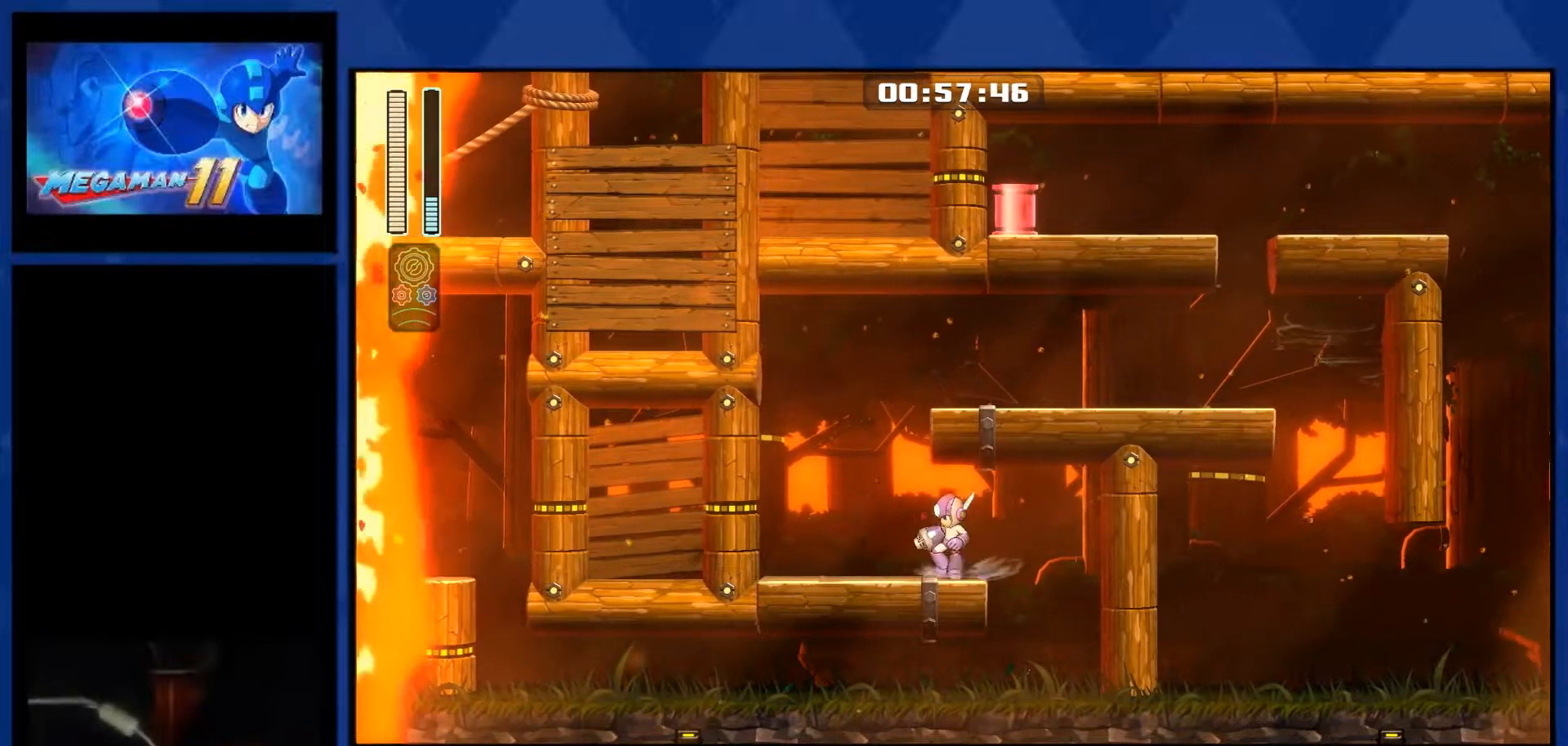
Gameplay with a controller (PlayStation layout); each line is a JSON object with the inputs held at the frame after it. "events" lists button and stick changes between this image and that frame as [ms after this image, input, new state], when the widget could be followed in between. Not read: L1 left_stick.
{"buttons": ["DPAD_LEFT"], "right_stick": "center", "events": []}
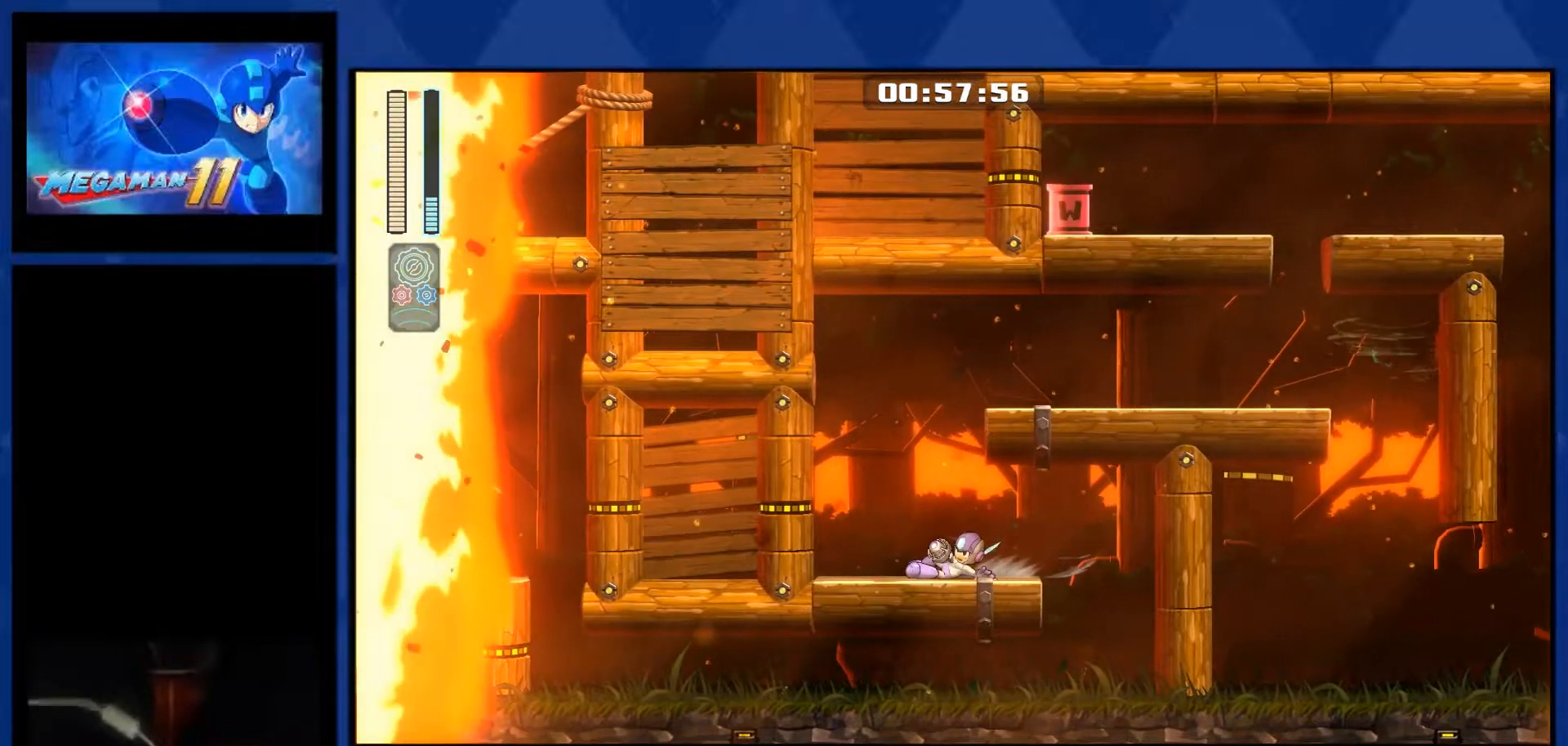
{"buttons": ["CROSS", "DPAD_LEFT"], "right_stick": "center", "events": [[267, "CROSS", "down"]]}
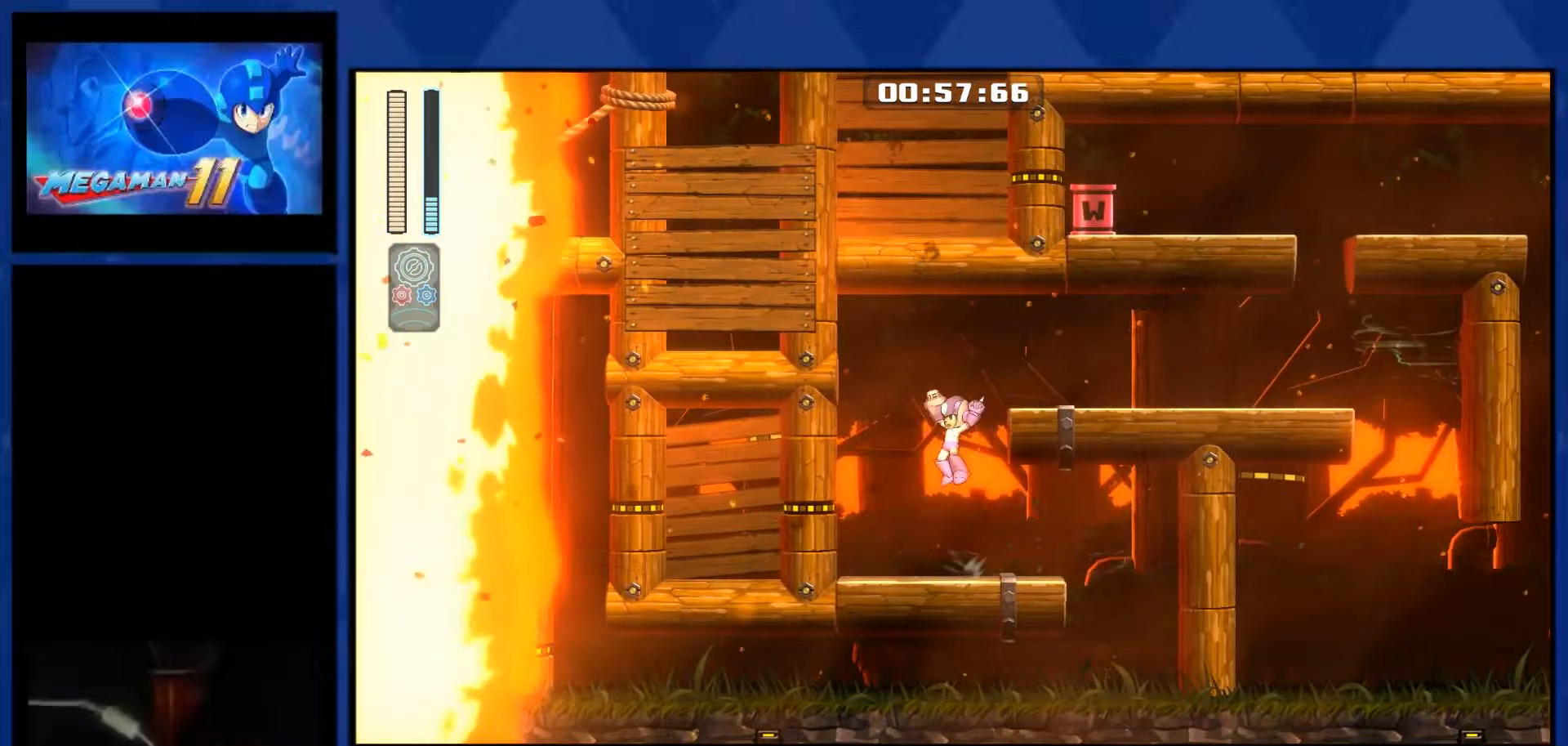
{"buttons": ["CROSS", "DPAD_RIGHT"], "right_stick": "center", "events": [[100, "DPAD_LEFT", "up"], [167, "DPAD_LEFT", "down"], [333, "DPAD_LEFT", "up"], [350, "DPAD_RIGHT", "down"]]}
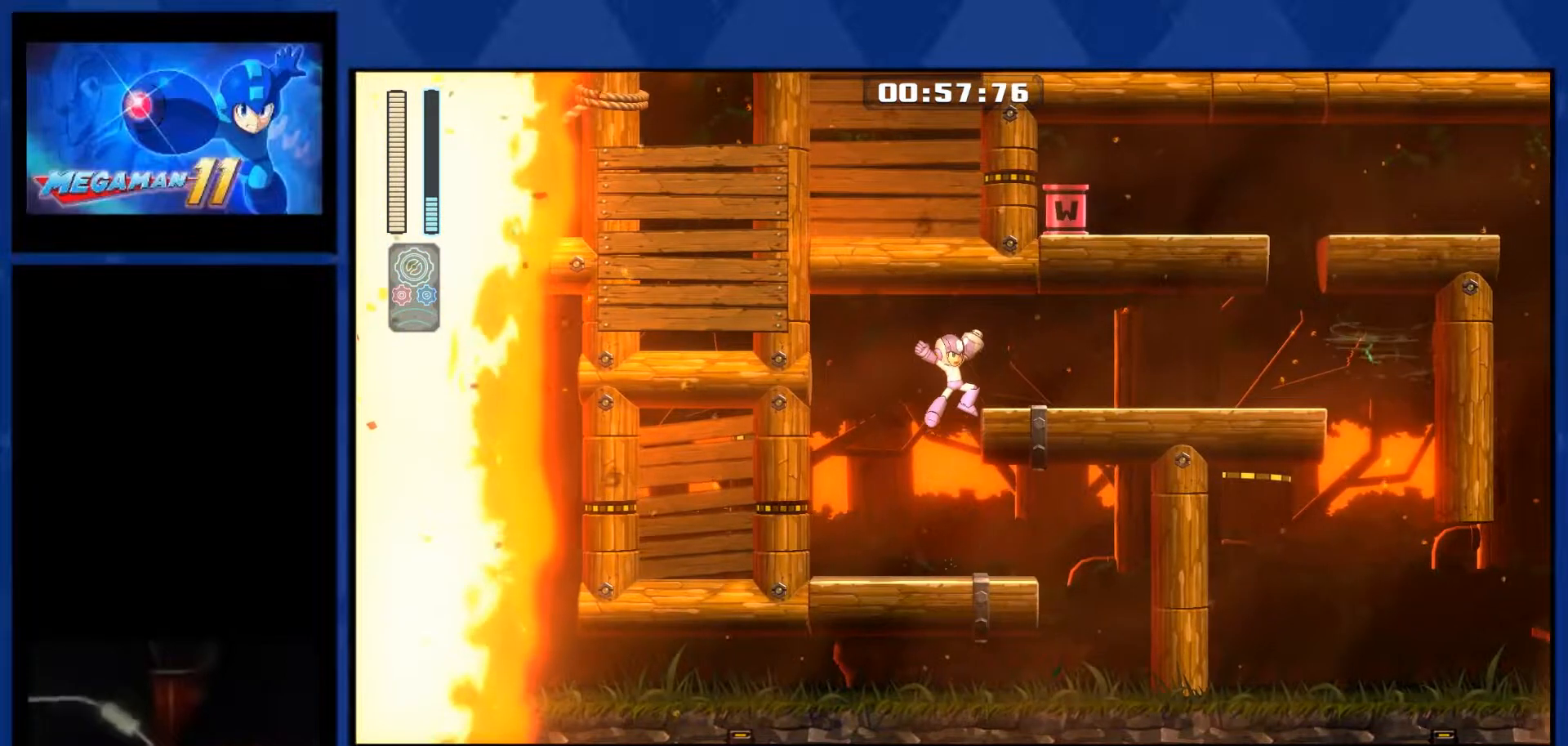
{"buttons": ["CROSS", "DPAD_RIGHT"], "right_stick": "center", "events": []}
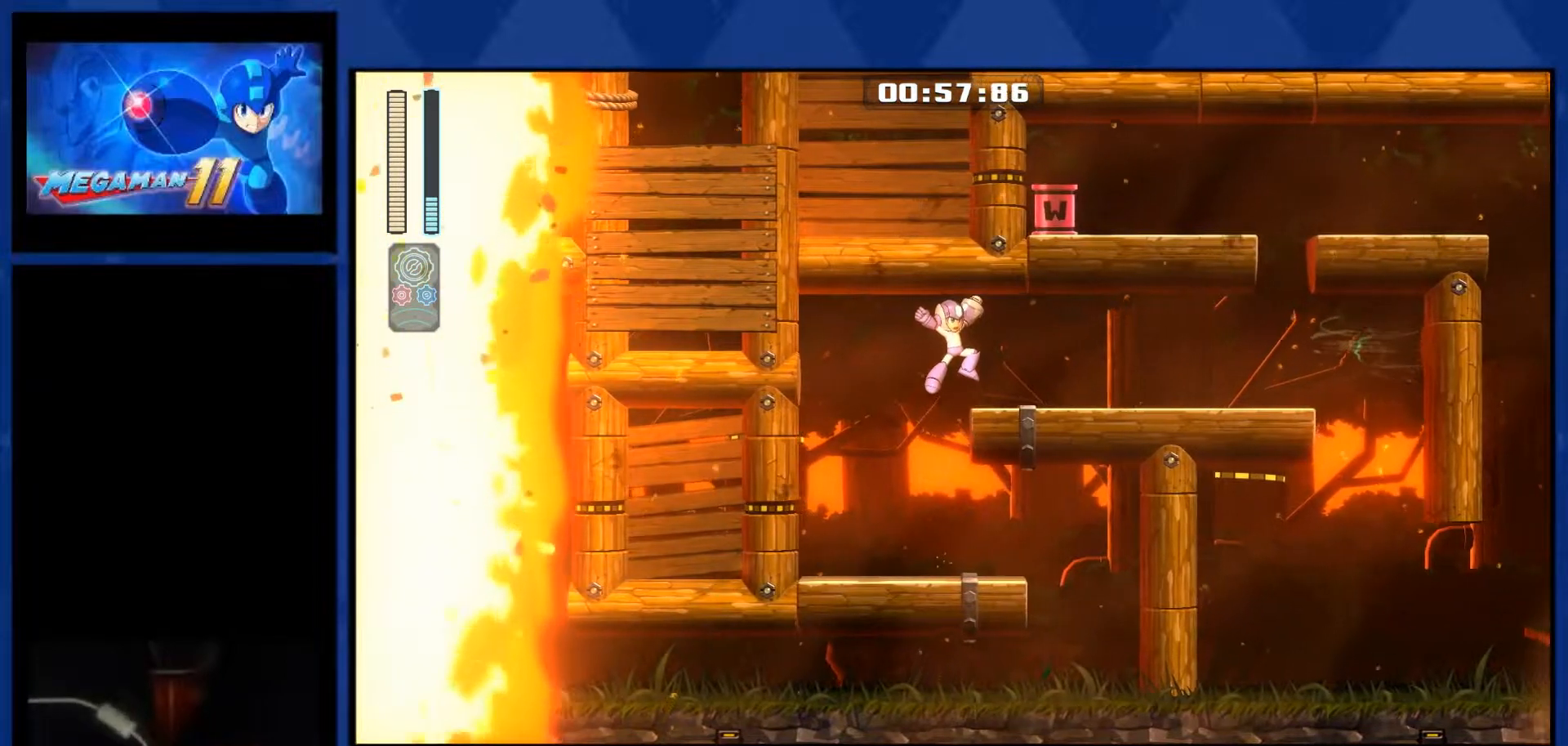
{"buttons": ["CROSS", "DPAD_RIGHT"], "right_stick": "center", "events": []}
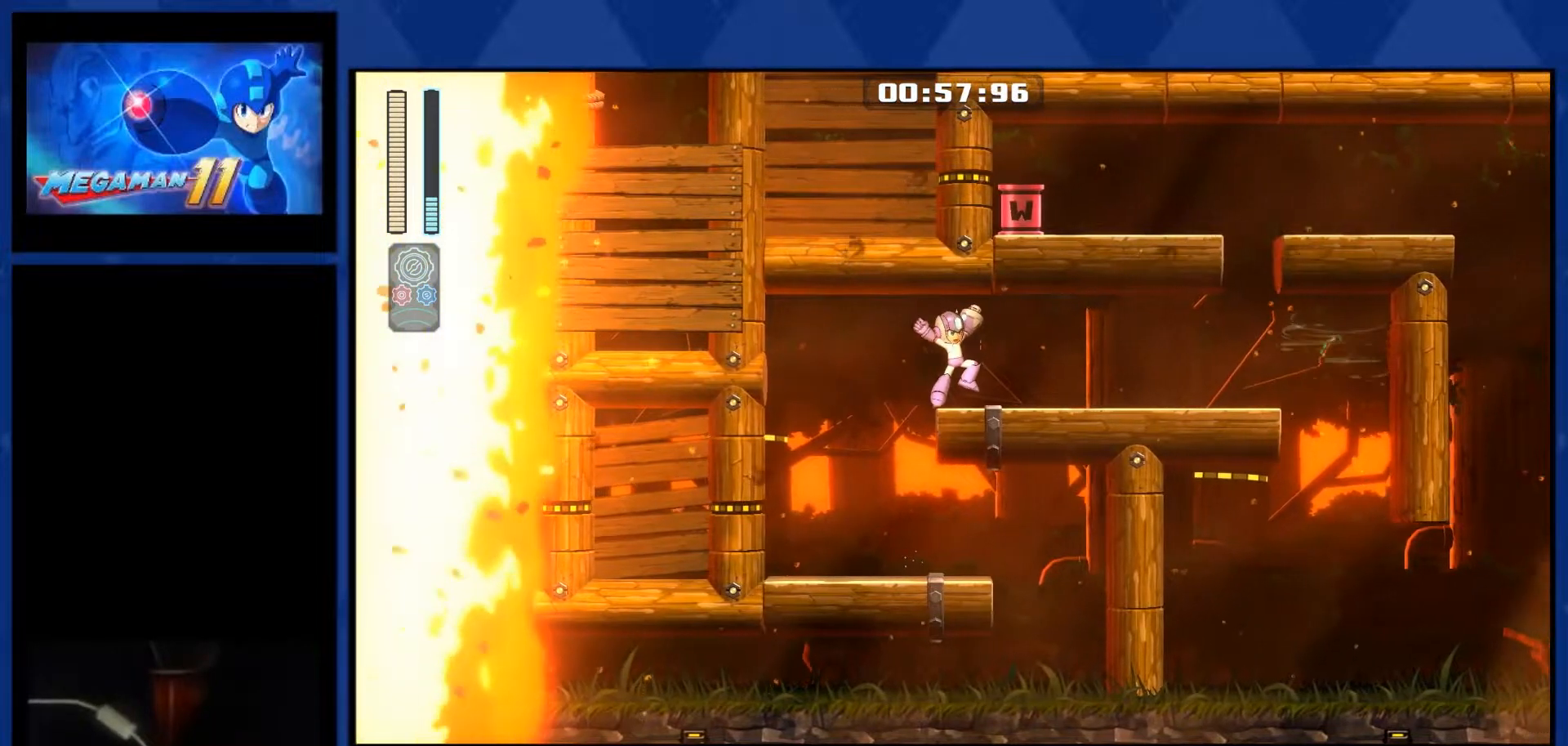
{"buttons": ["DPAD_RIGHT"], "right_stick": "center", "events": [[217, "CROSS", "up"]]}
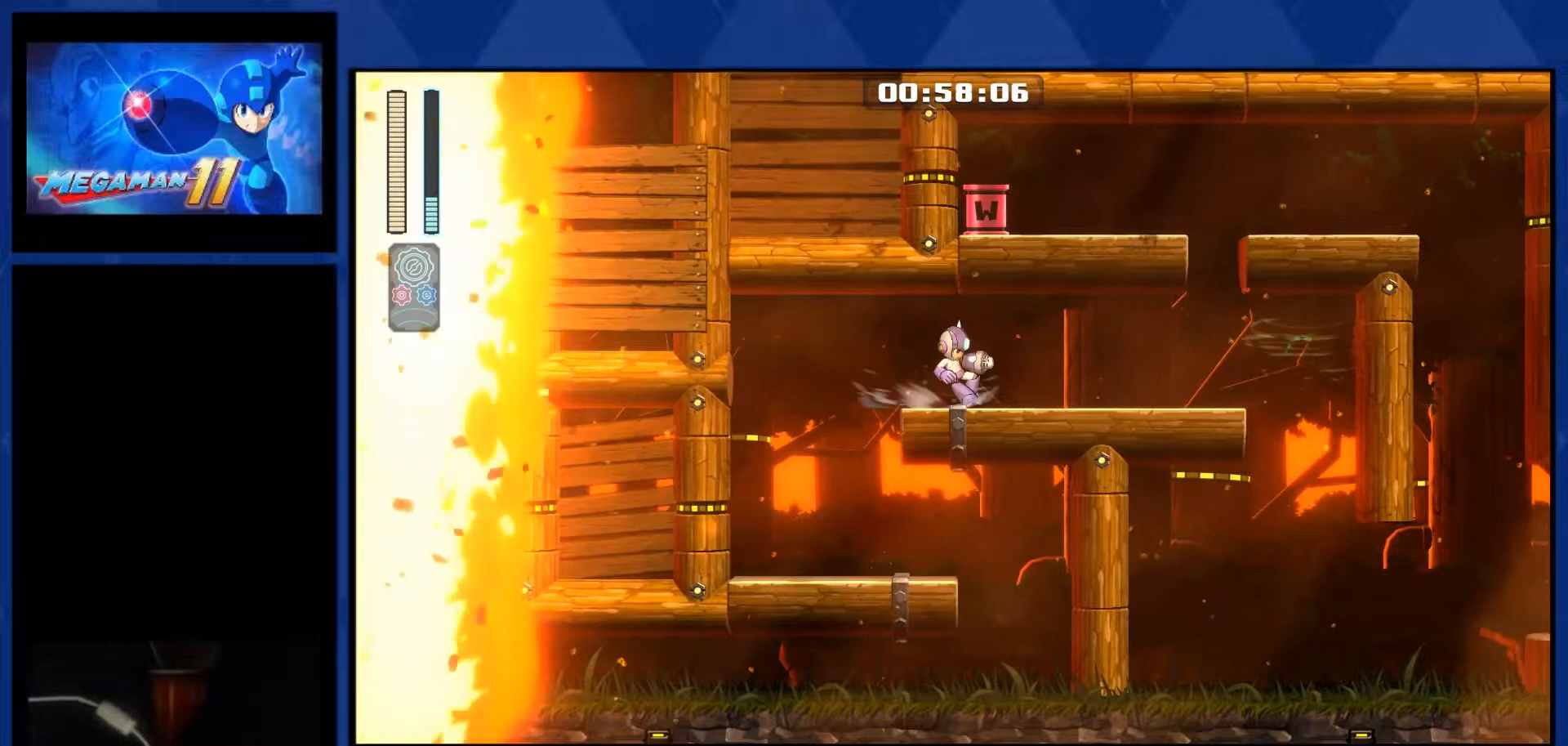
{"buttons": ["DPAD_RIGHT"], "right_stick": "center", "events": []}
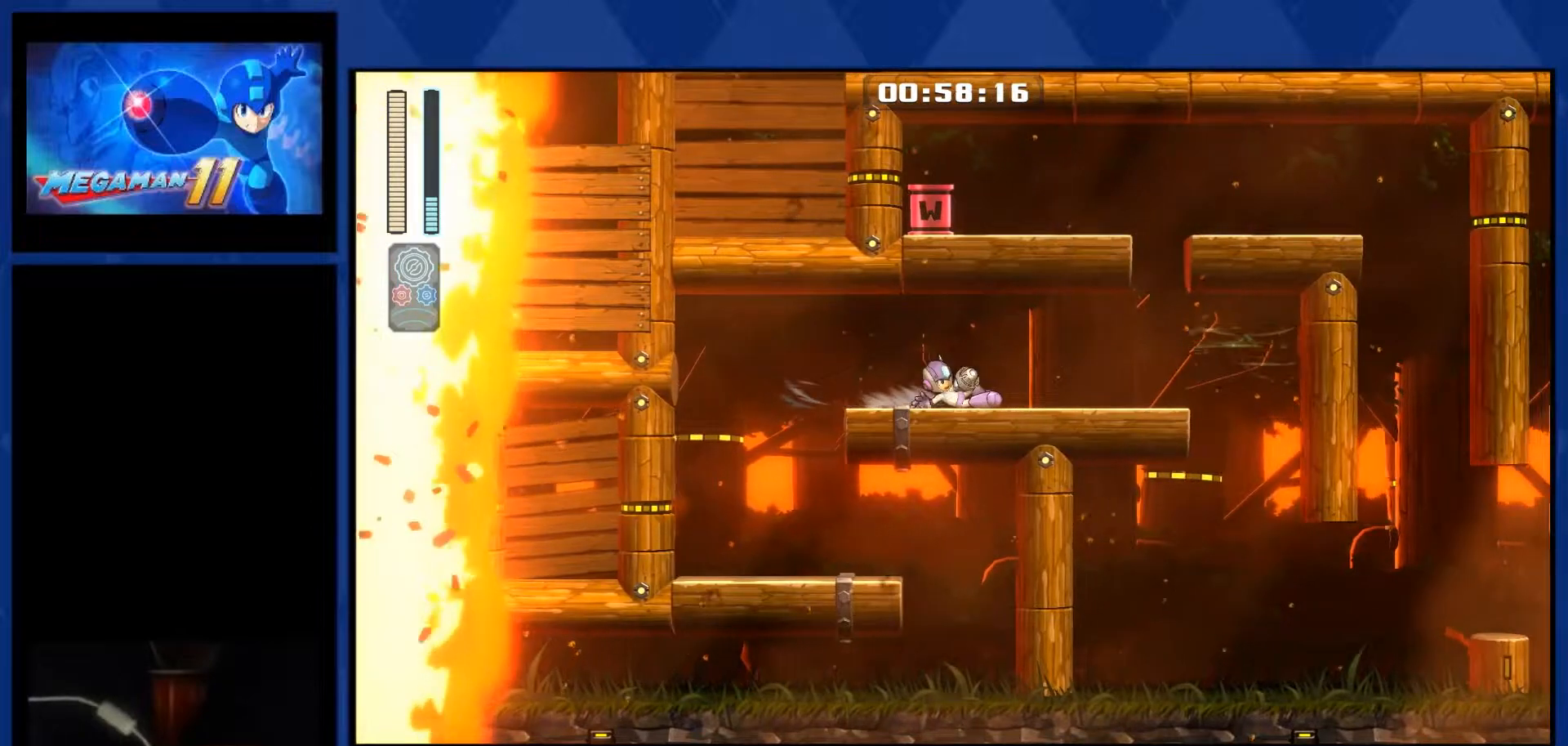
{"buttons": ["DPAD_RIGHT"], "right_stick": "center", "events": []}
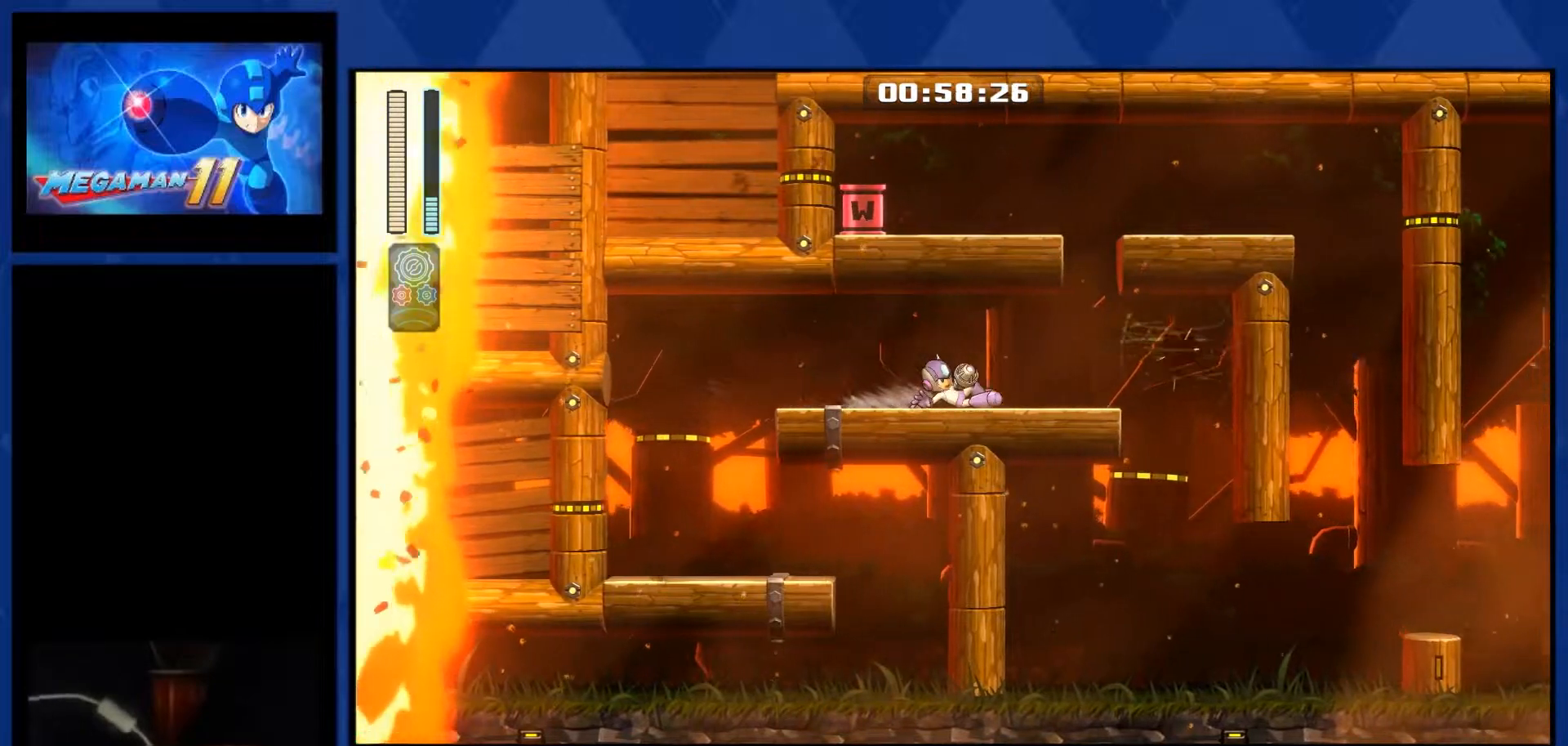
{"buttons": ["DPAD_RIGHT"], "right_stick": "center", "events": []}
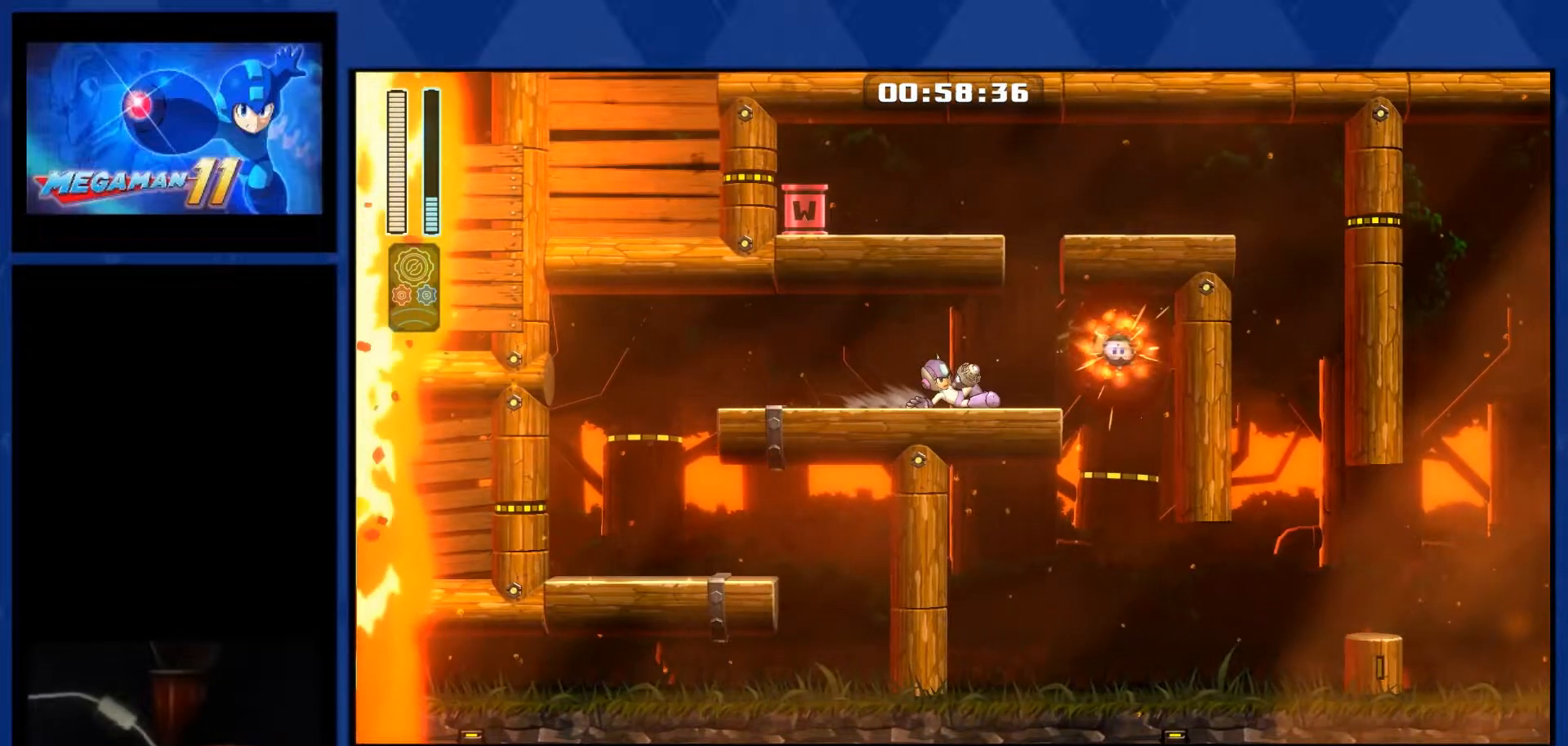
{"buttons": ["DPAD_RIGHT"], "right_stick": "center", "events": []}
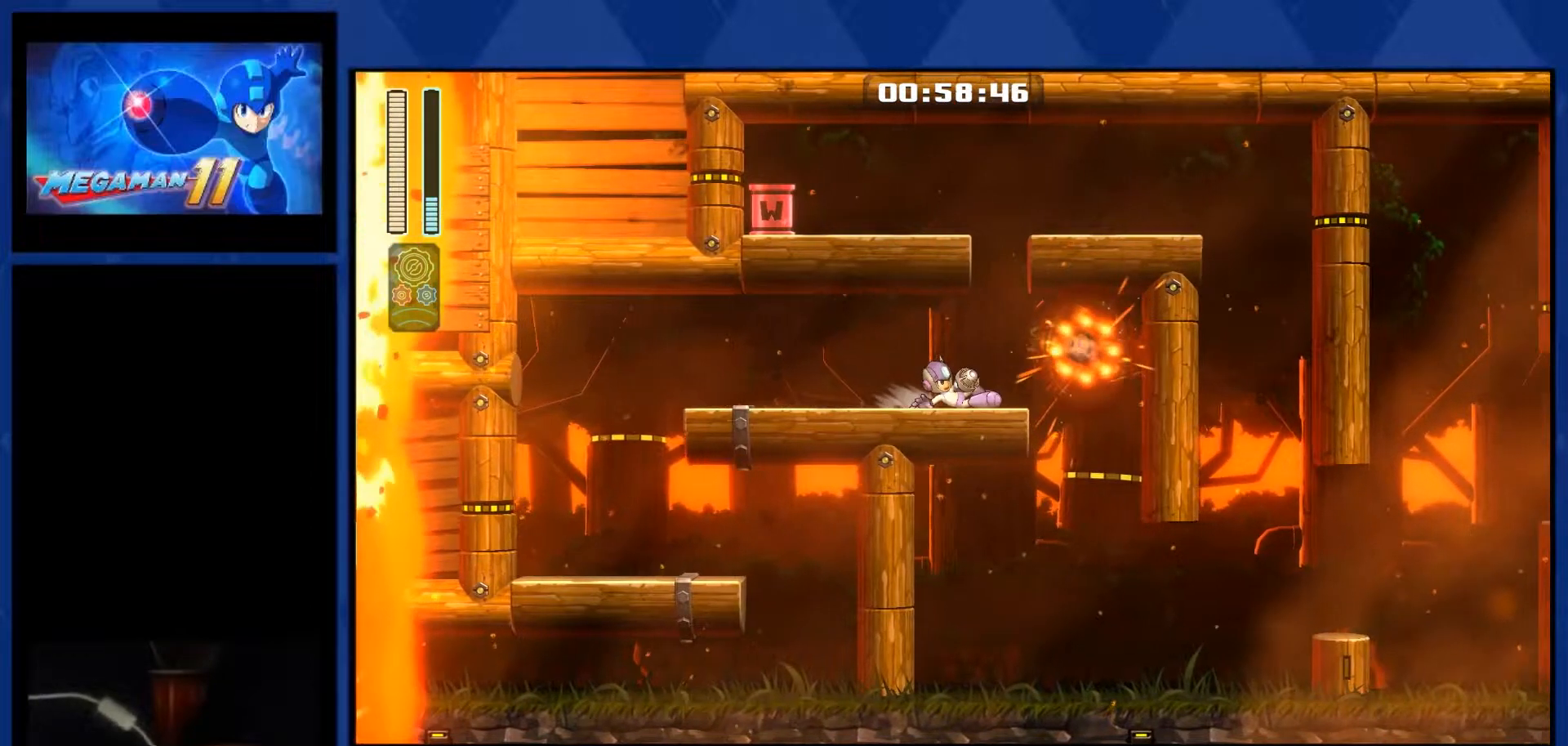
{"buttons": ["DPAD_RIGHT"], "right_stick": "center", "events": []}
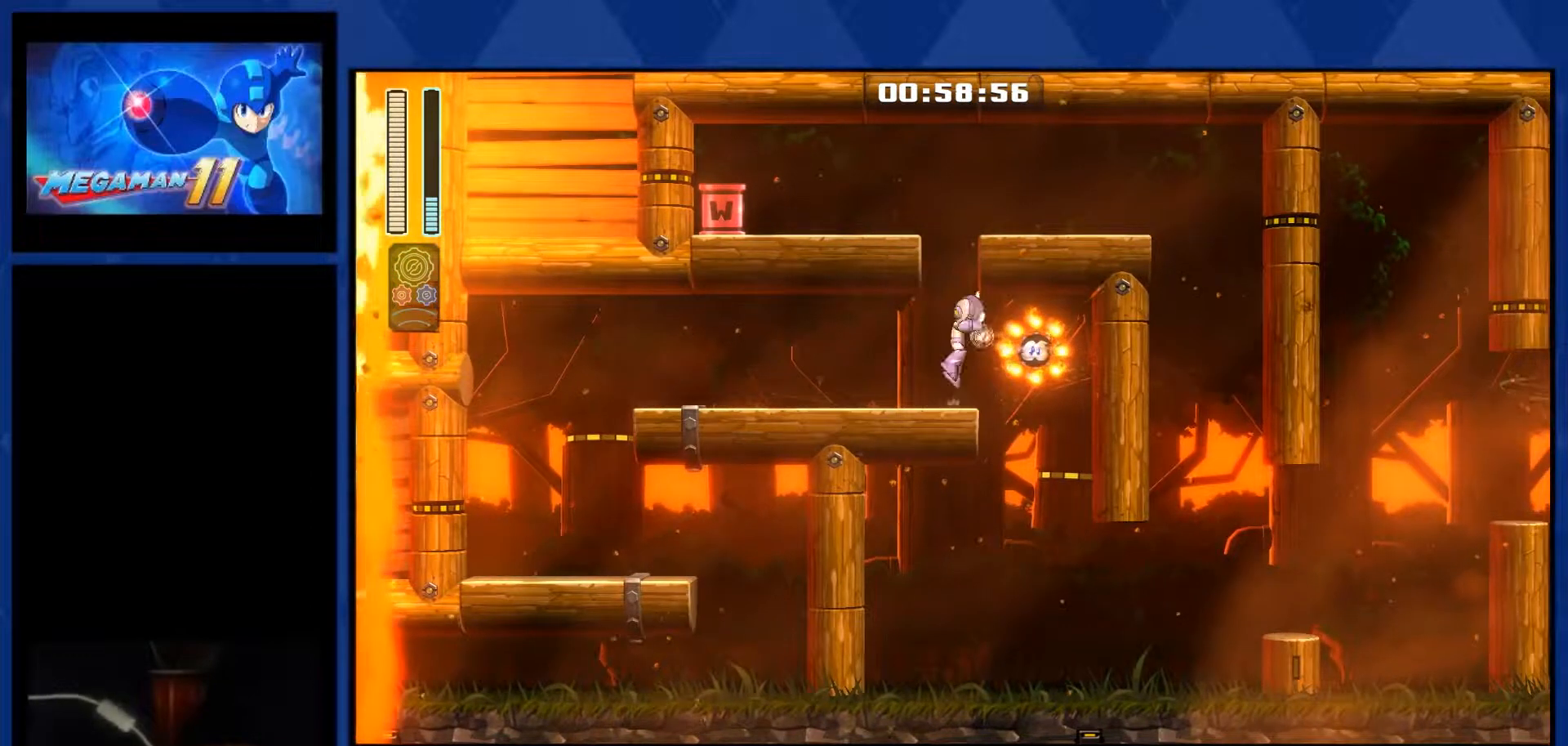
{"buttons": ["CROSS"], "right_stick": "center", "events": [[100, "CROSS", "down"], [100, "DPAD_RIGHT", "up"]]}
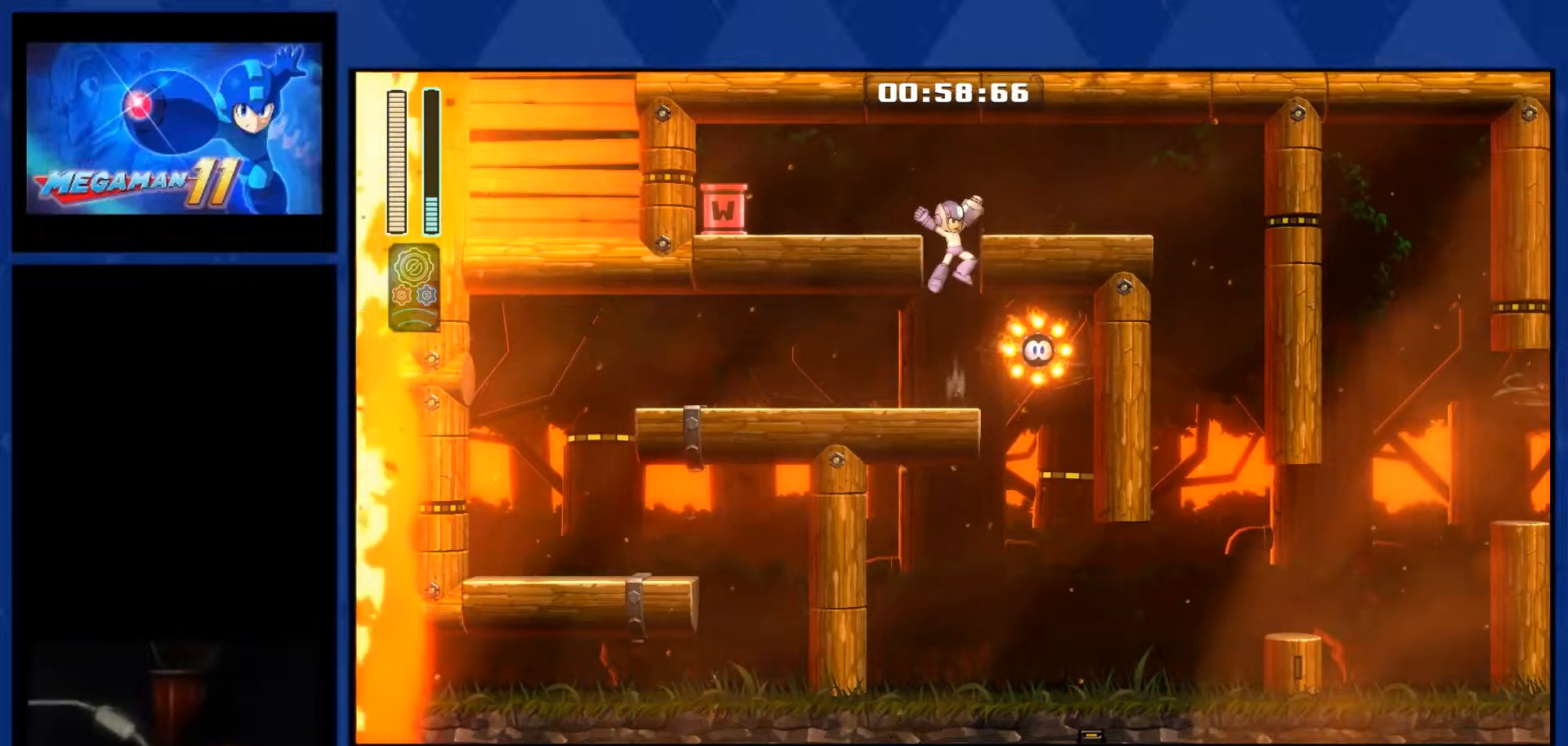
{"buttons": ["CROSS"], "right_stick": "center", "events": []}
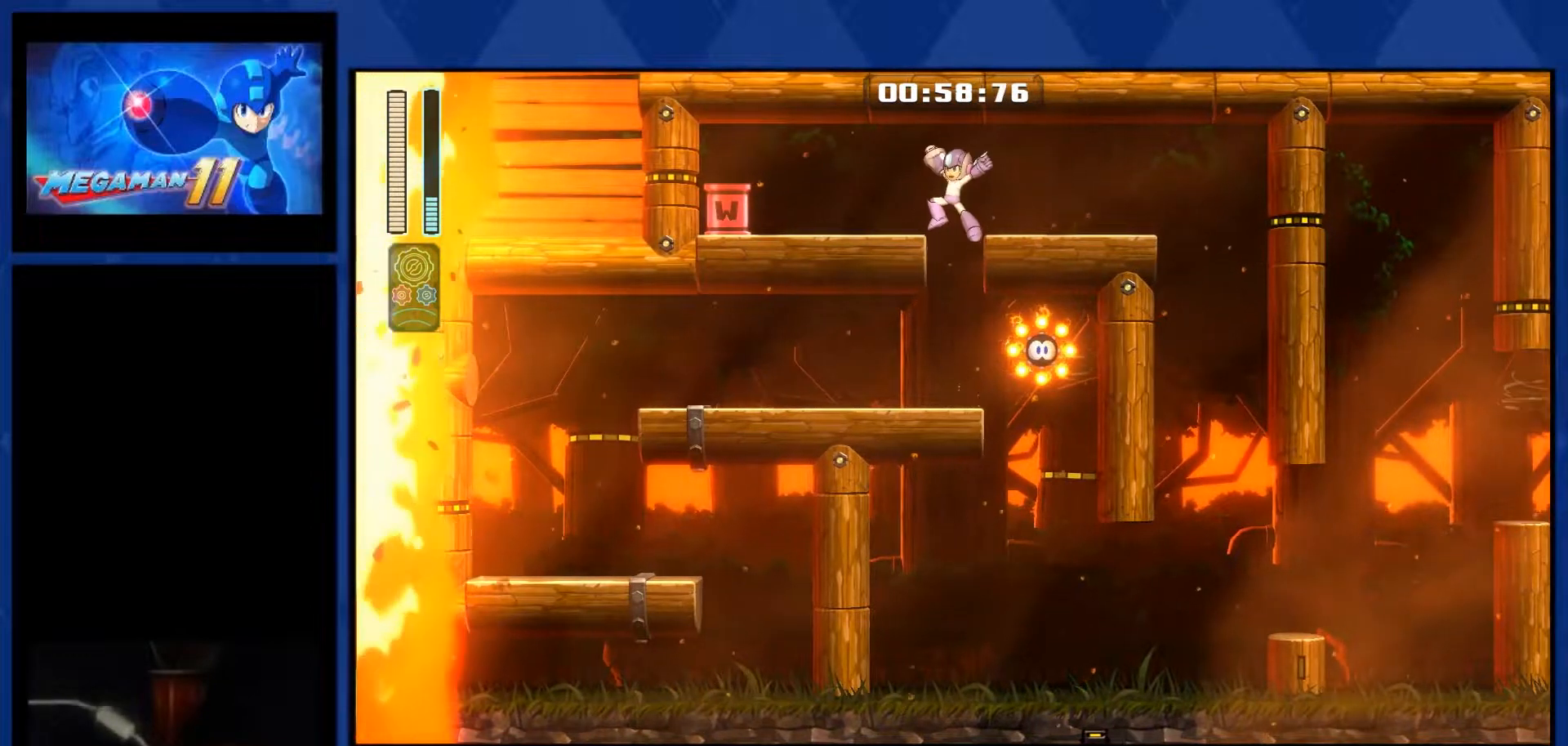
{"buttons": ["CROSS", "DPAD_LEFT"], "right_stick": "center", "events": [[100, "DPAD_LEFT", "down"]]}
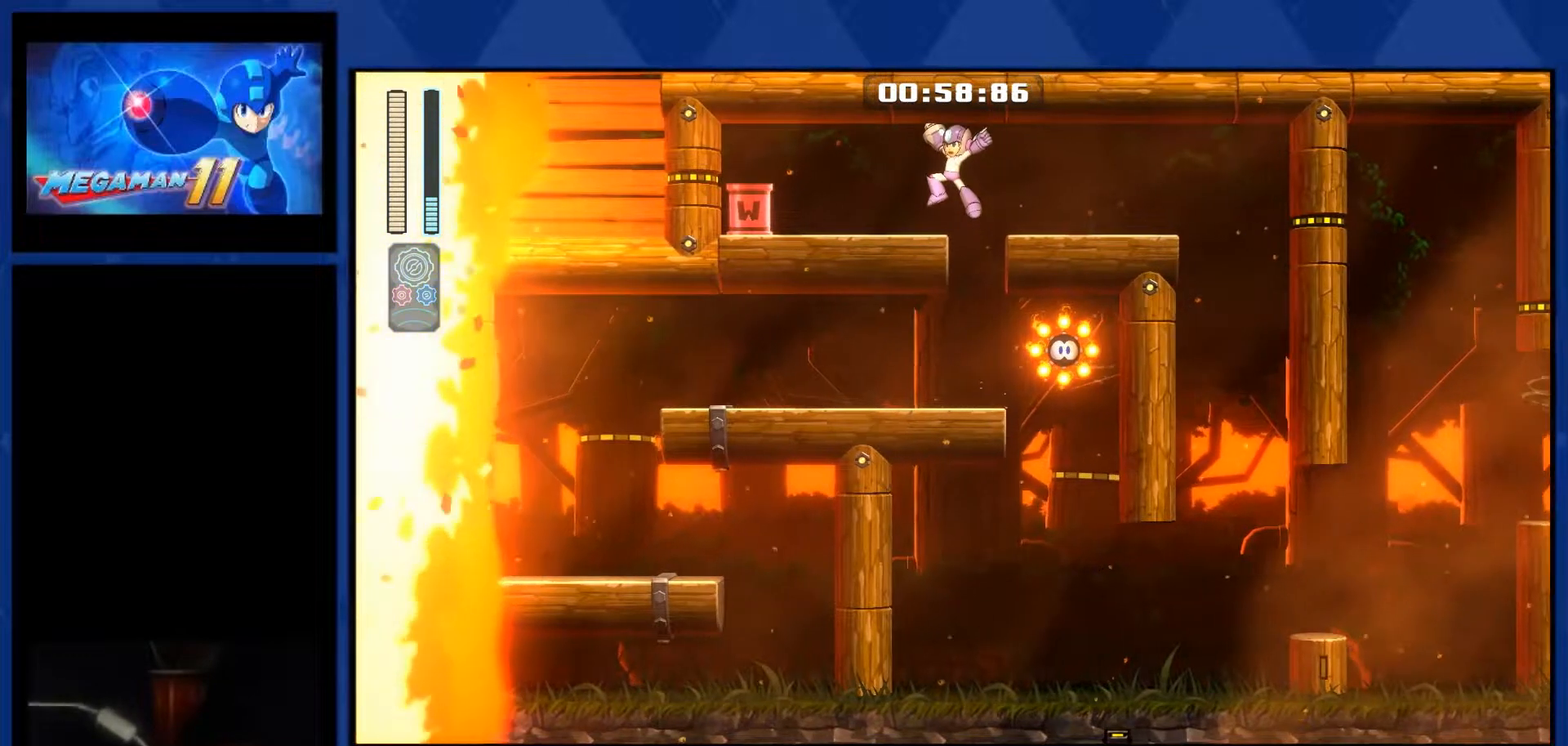
{"buttons": ["CROSS", "DPAD_LEFT"], "right_stick": "center", "events": []}
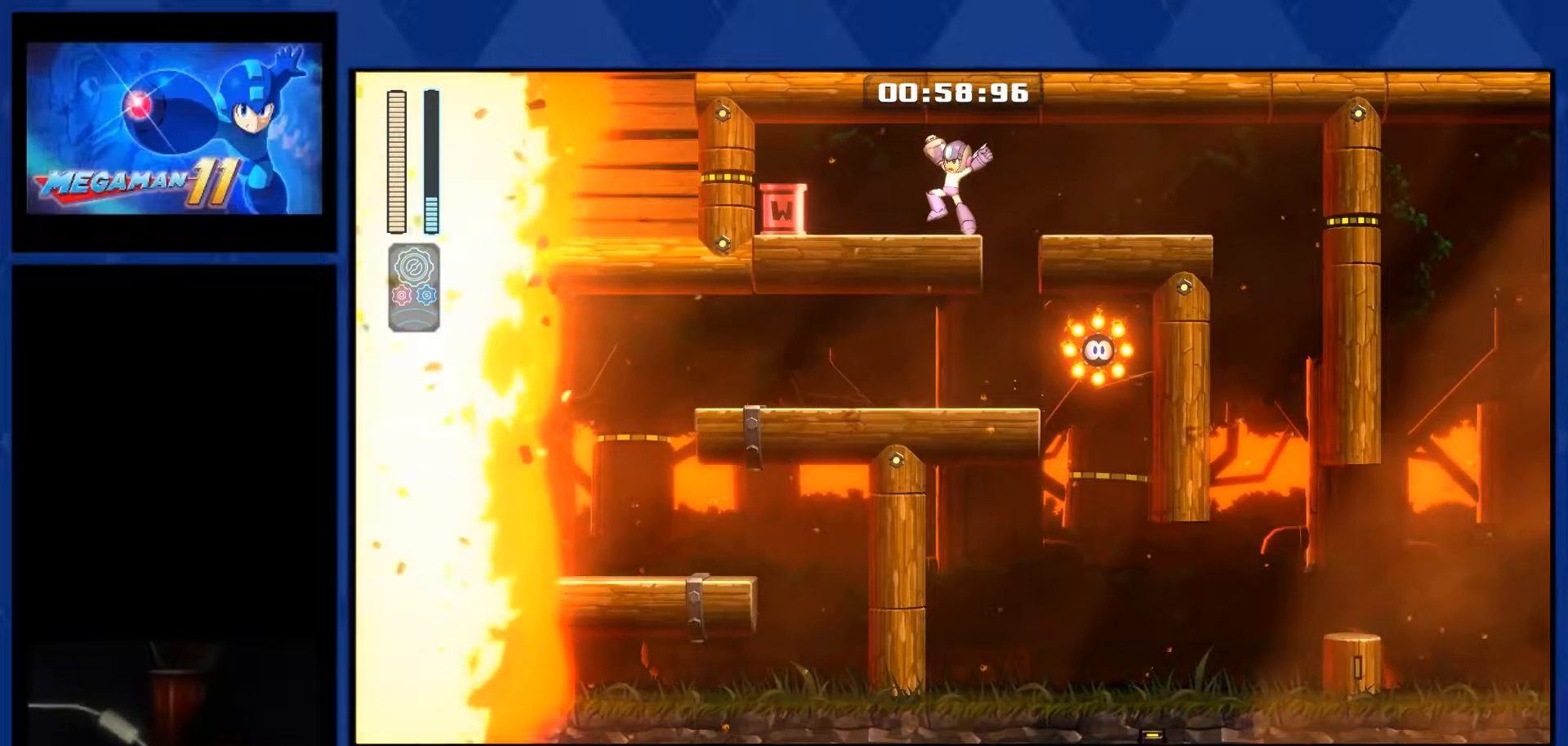
{"buttons": ["DPAD_LEFT"], "right_stick": "center", "events": [[183, "CROSS", "up"]]}
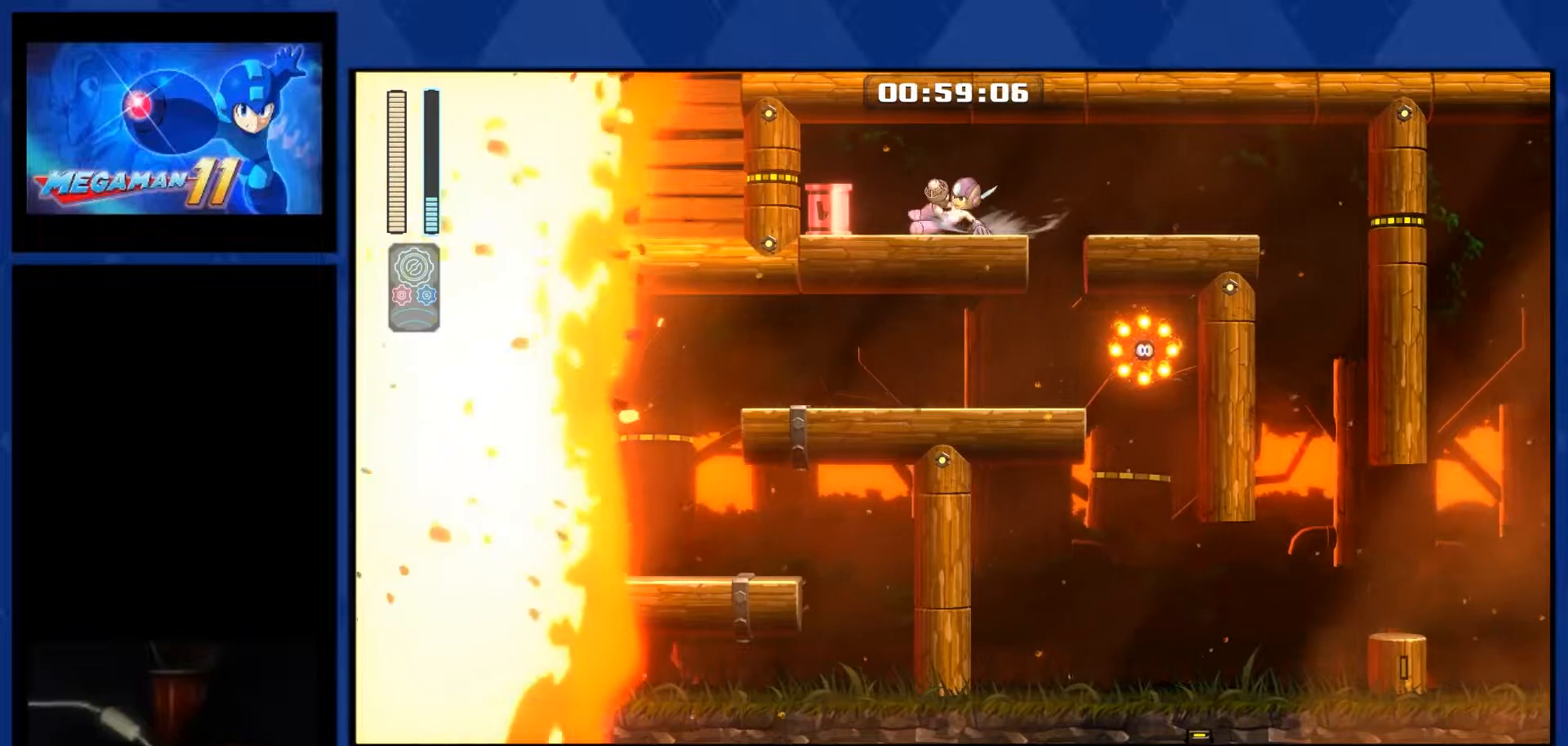
{"buttons": ["DPAD_LEFT"], "right_stick": "center", "events": []}
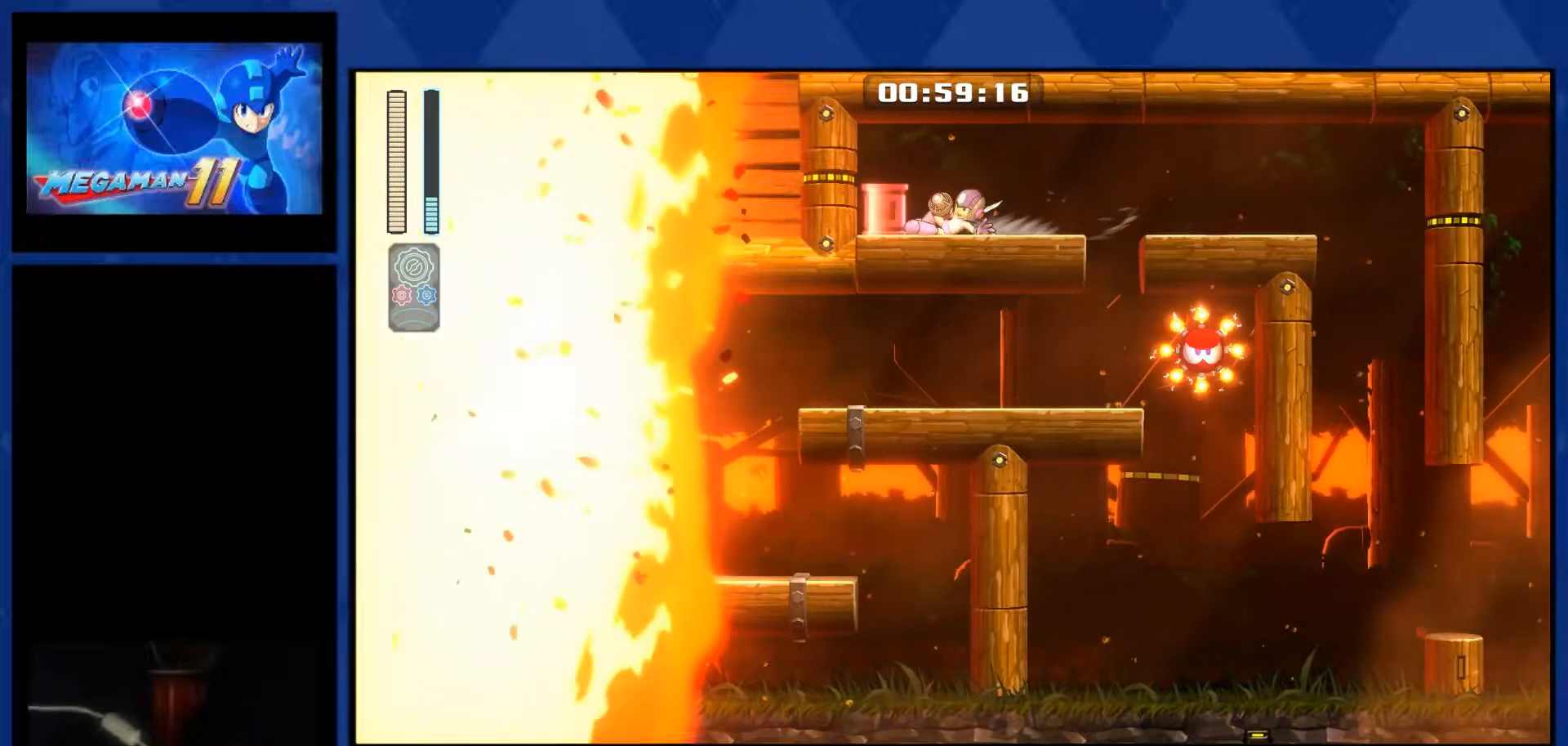
{"buttons": ["DPAD_LEFT"], "right_stick": "center", "events": []}